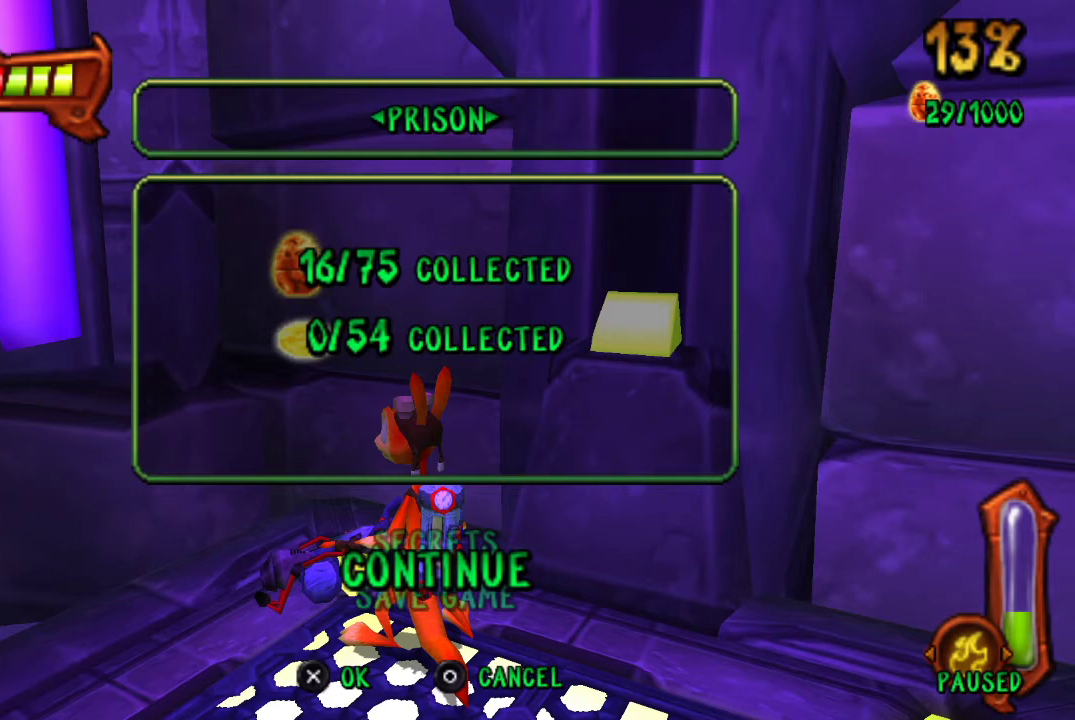
Gameplay with a controller (PlayStation layout); each line is a JSON object with the inputs held at the frame after it. "events" lists button and stick changes between this image and that frame as [ms after this image, input, new state], when the widget could be followed in between.
{"buttons": ["START"], "left_stick": "center", "right_stick": "center"}
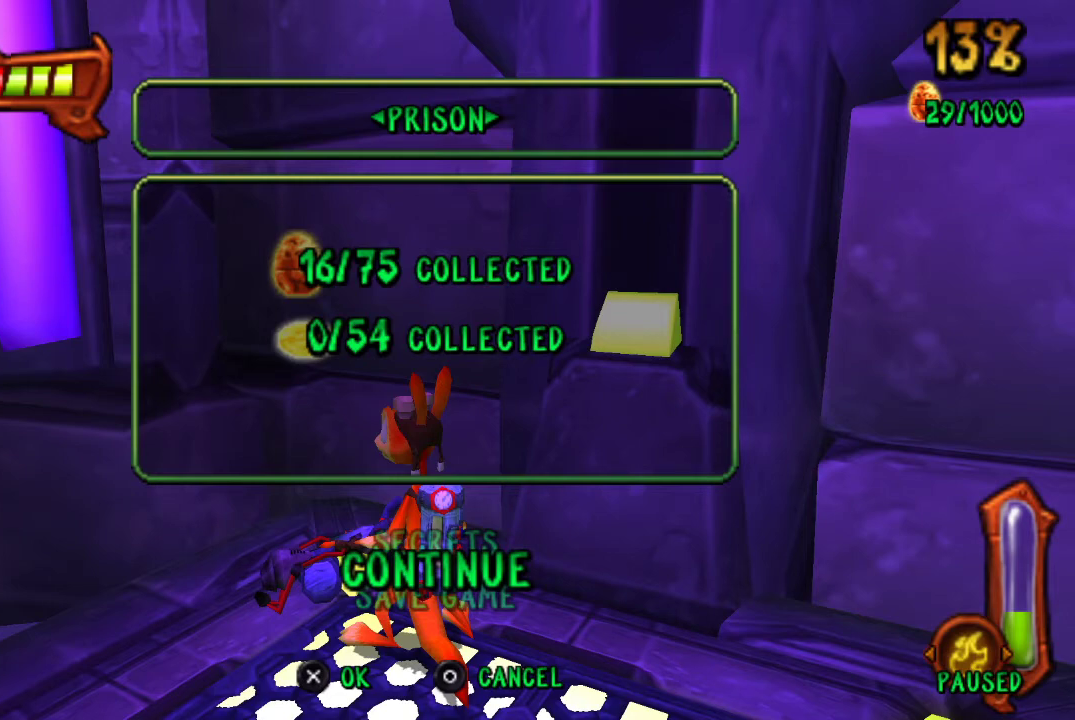
{"buttons": [], "left_stick": "center", "right_stick": "center", "events": [[267, "START", "up"]]}
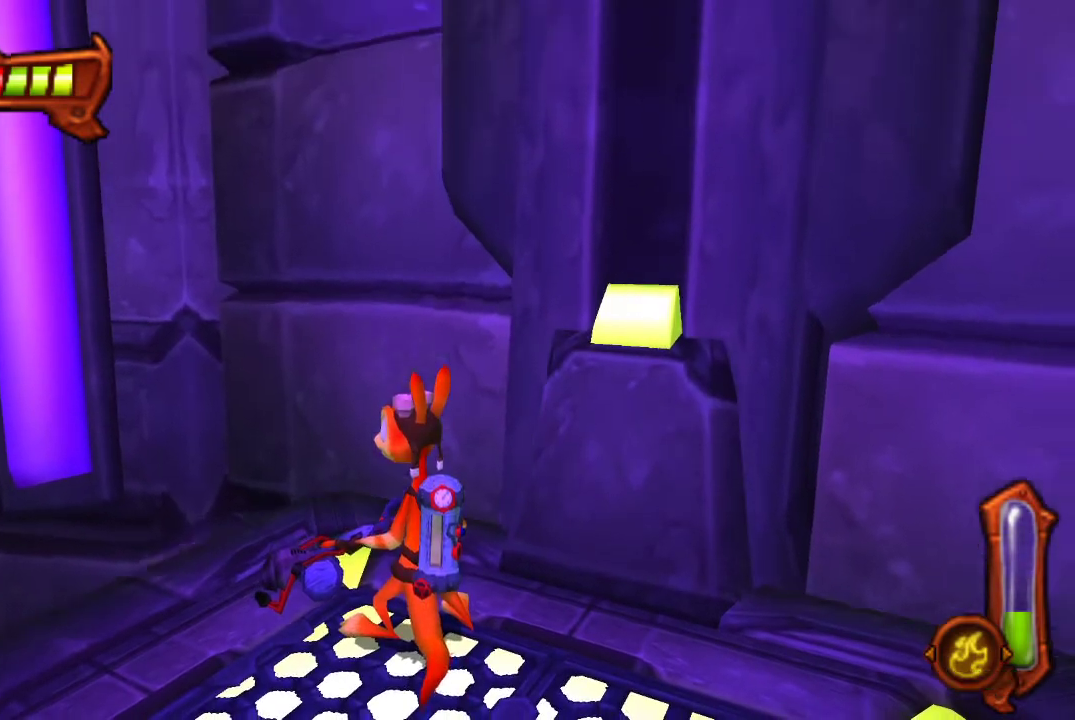
{"buttons": [], "left_stick": "center", "right_stick": "center", "events": []}
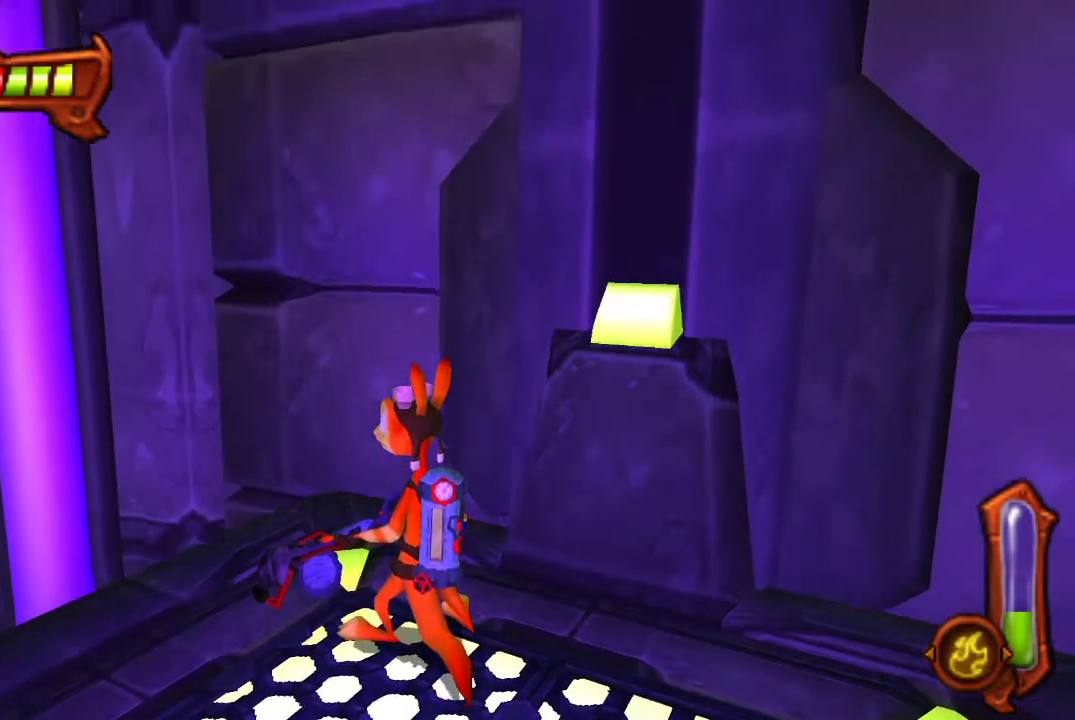
{"buttons": [], "left_stick": "center", "right_stick": "center", "events": []}
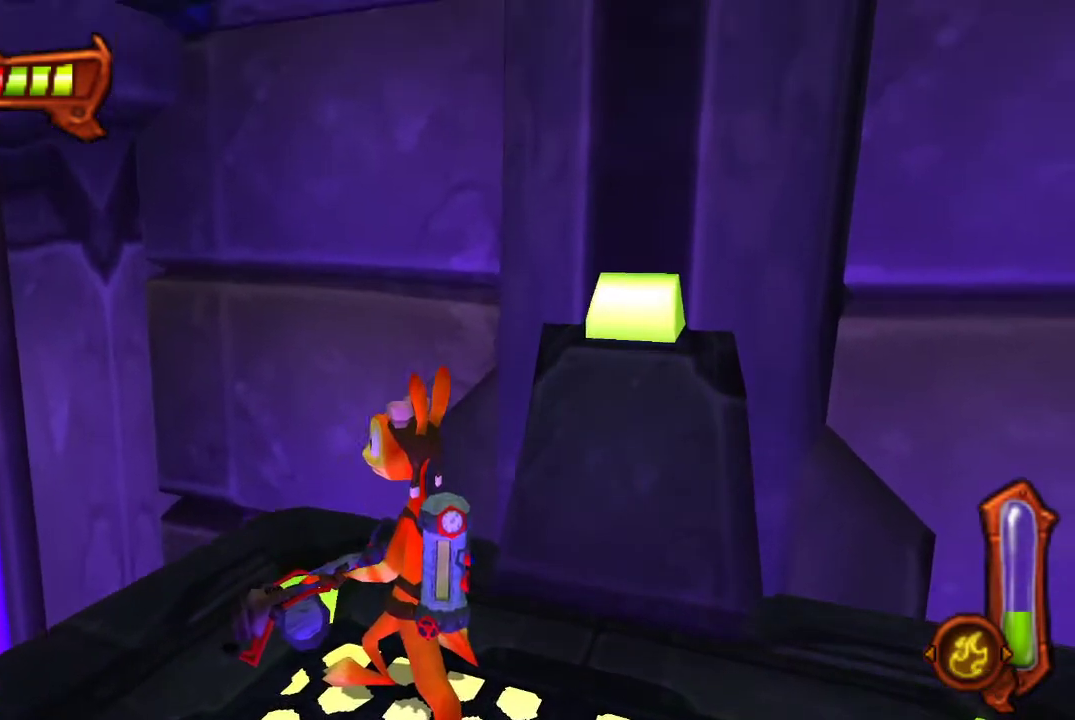
{"buttons": [], "left_stick": "center", "right_stick": "center", "events": []}
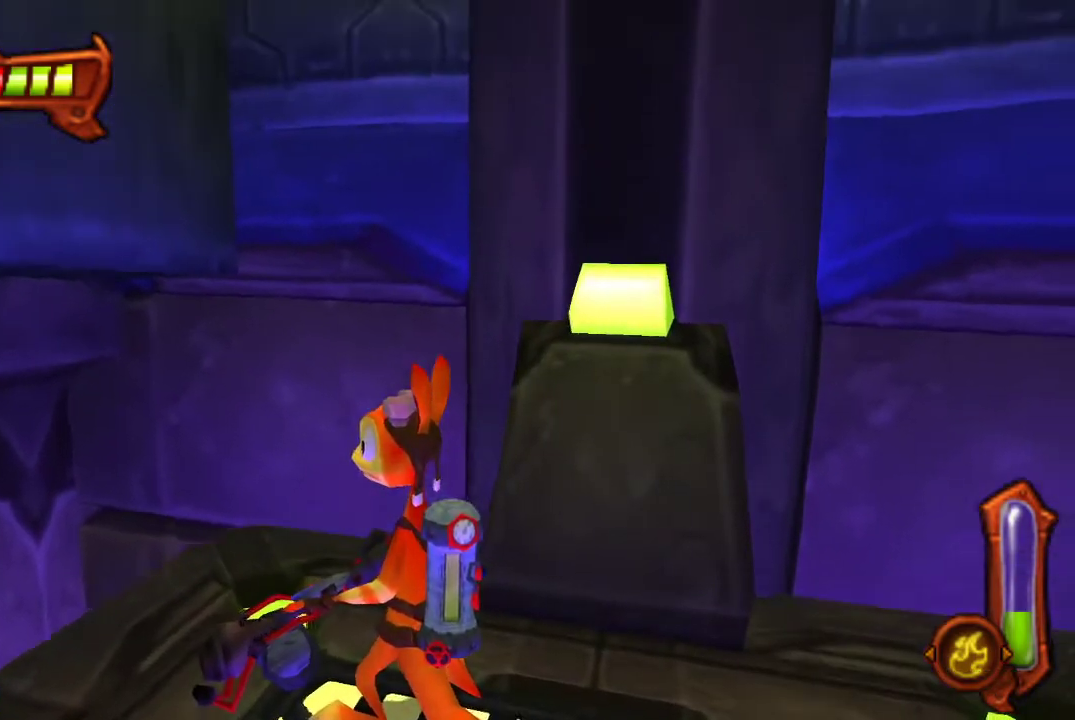
{"buttons": ["START"], "left_stick": "center", "right_stick": "center", "events": [[333, "START", "down"]]}
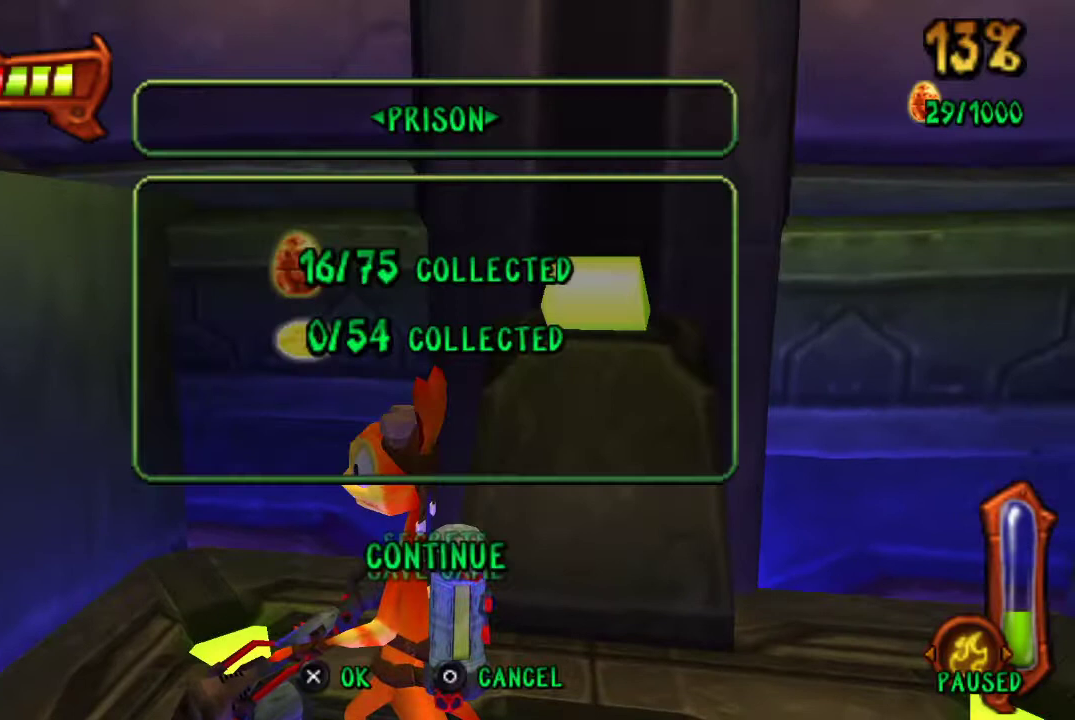
{"buttons": [], "left_stick": "center", "right_stick": "center", "events": [[100, "START", "up"]]}
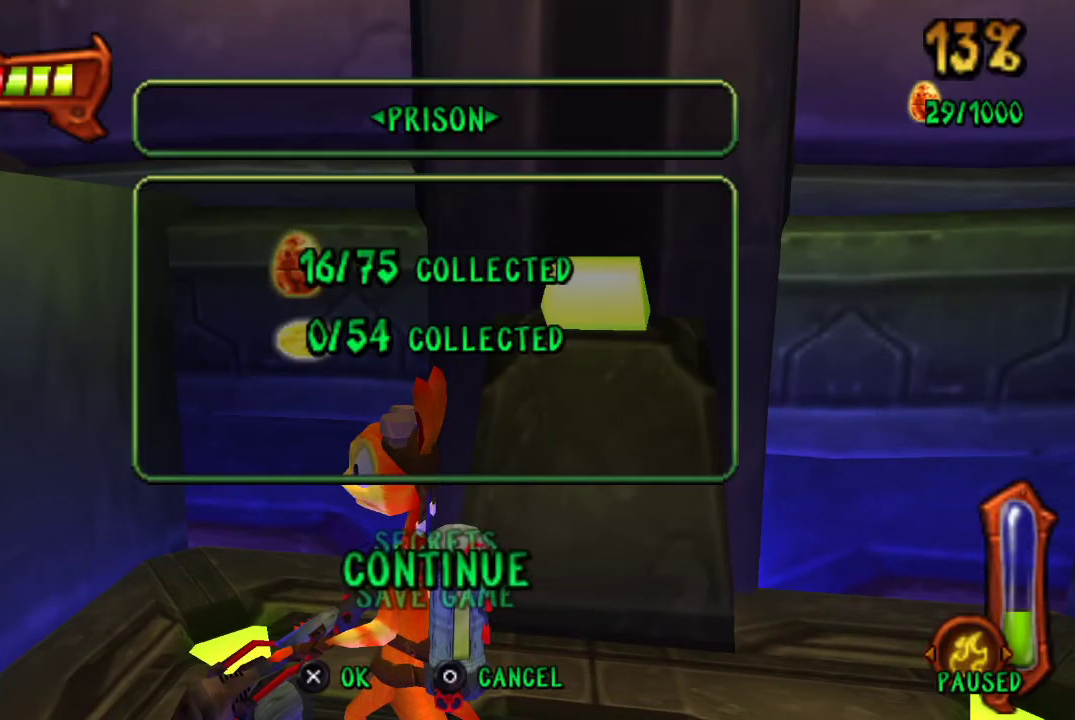
{"buttons": [], "left_stick": "center", "right_stick": "center", "events": []}
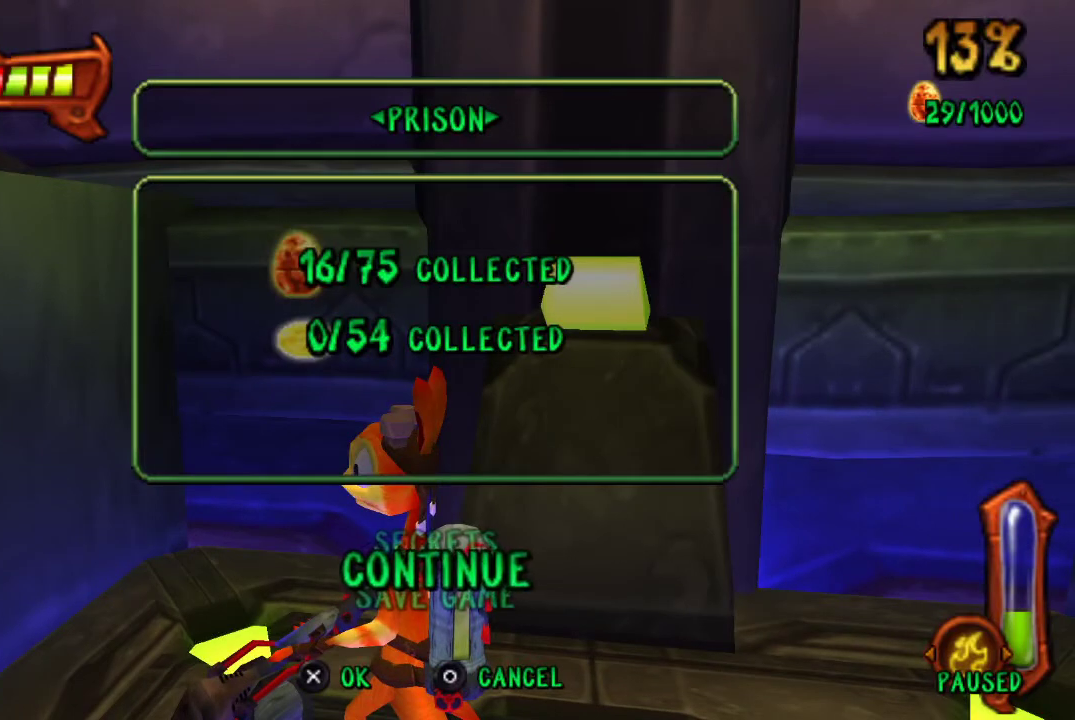
{"buttons": [], "left_stick": "center", "right_stick": "center", "events": []}
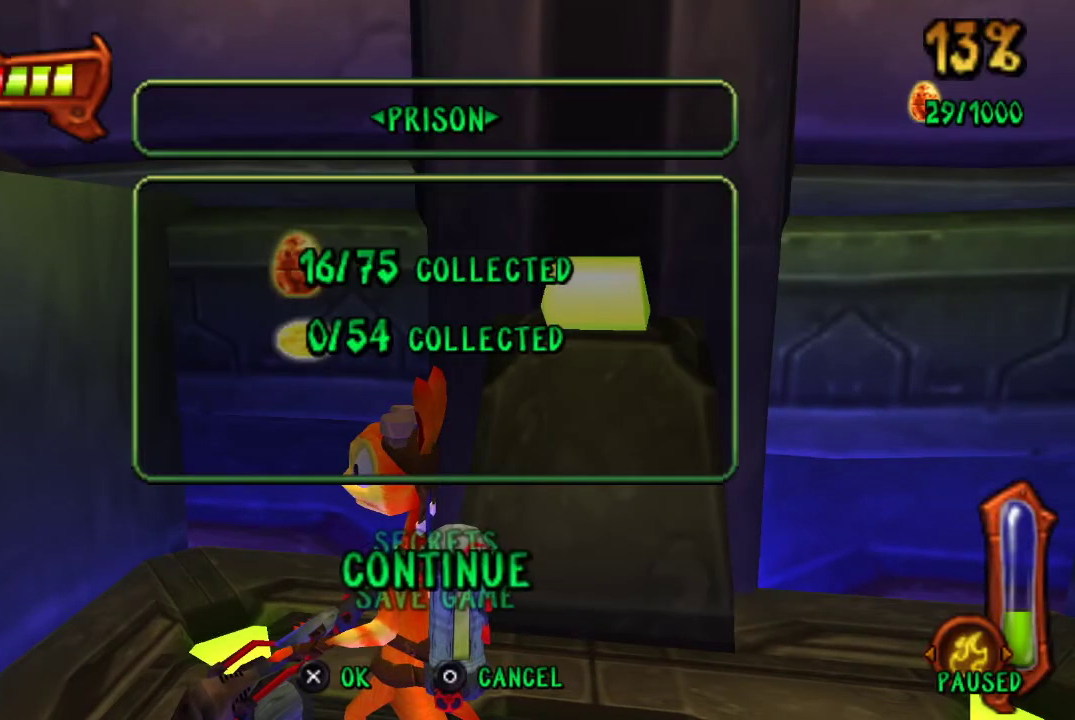
{"buttons": [], "left_stick": "center", "right_stick": "center", "events": []}
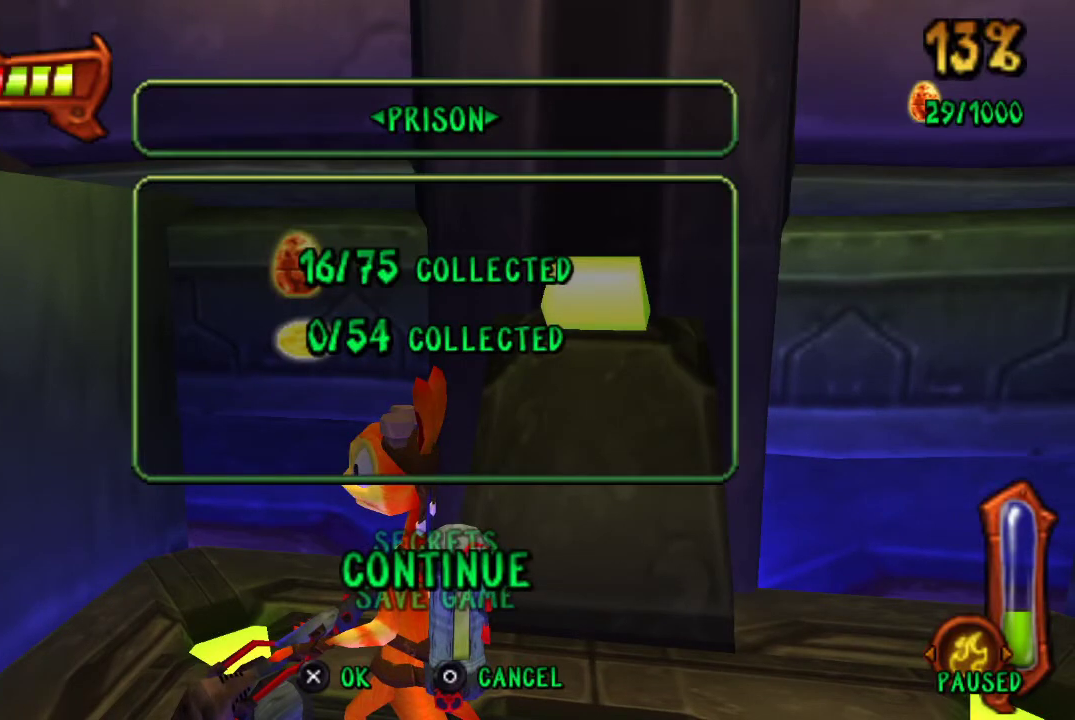
{"buttons": [], "left_stick": "center", "right_stick": "center", "events": []}
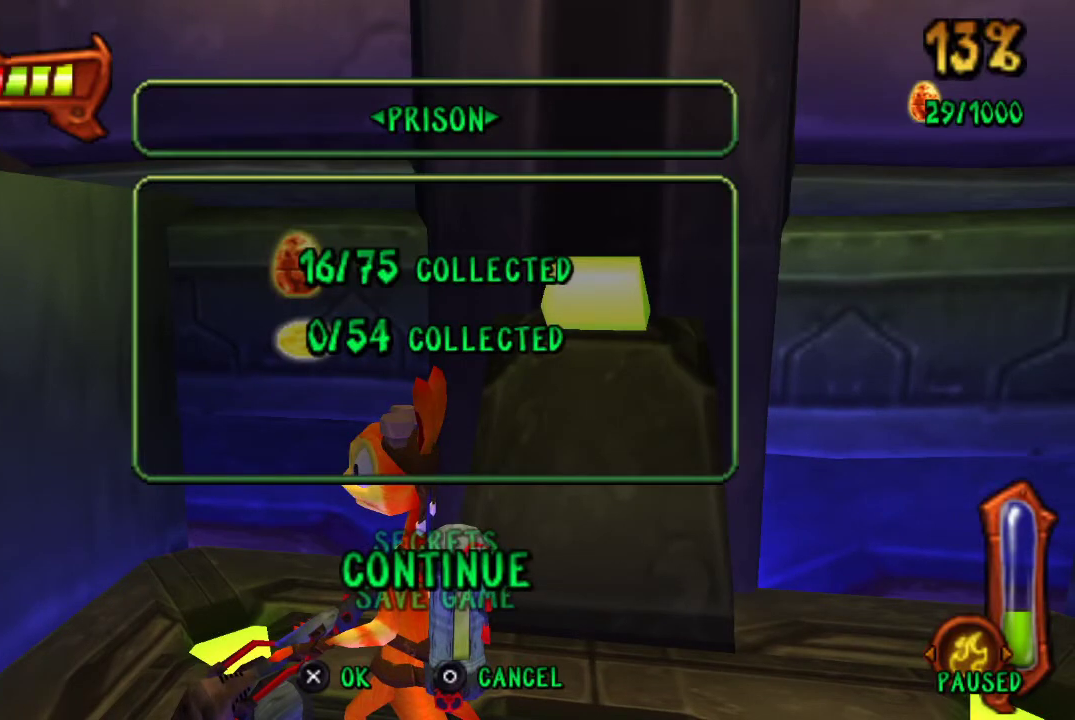
{"buttons": [], "left_stick": "center", "right_stick": "center", "events": []}
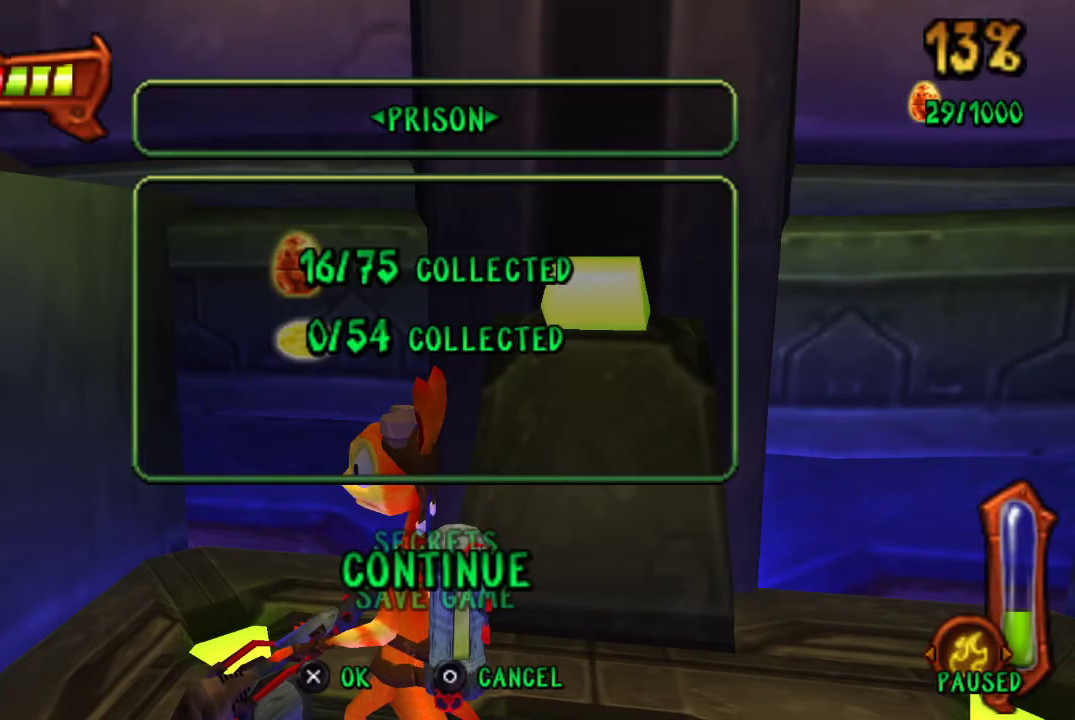
{"buttons": [], "left_stick": "center", "right_stick": "center", "events": []}
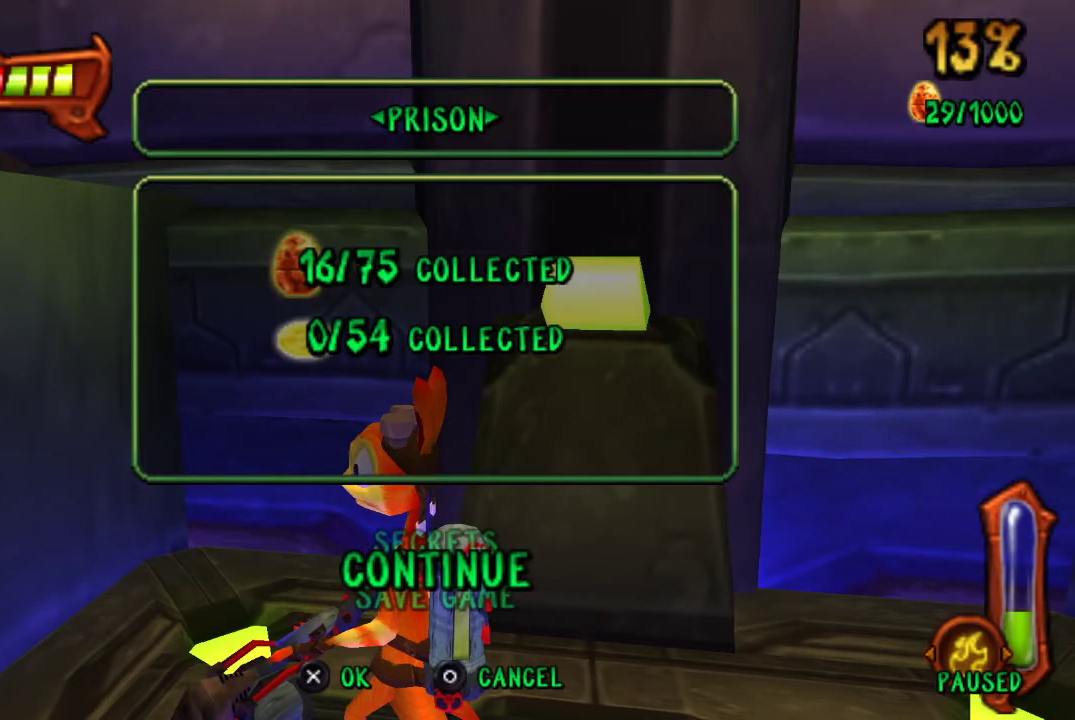
{"buttons": [], "left_stick": "center", "right_stick": "center", "events": []}
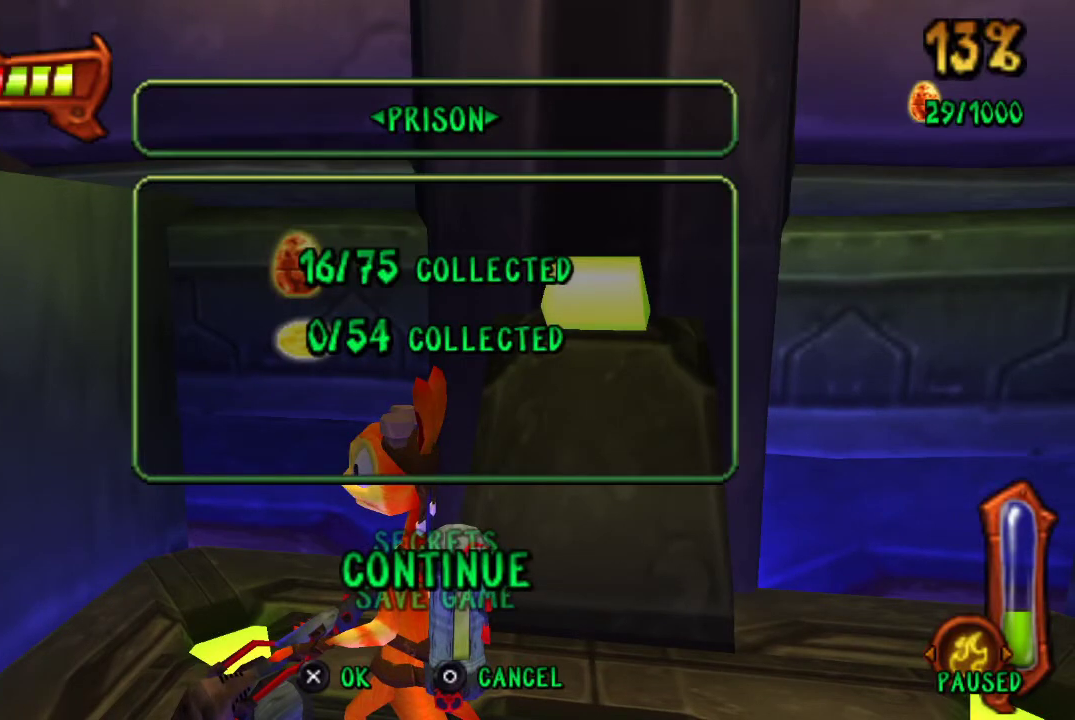
{"buttons": ["START"], "left_stick": "center", "right_stick": "center", "events": [[467, "START", "down"]]}
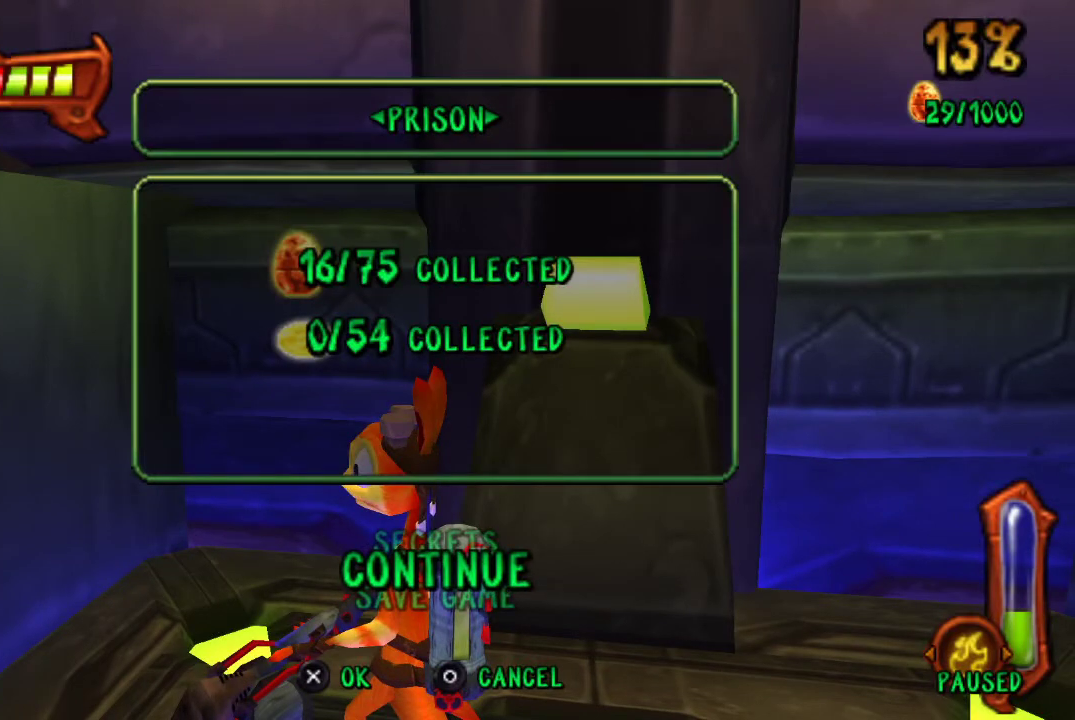
{"buttons": [], "left_stick": "center", "right_stick": "center", "events": [[200, "START", "up"]]}
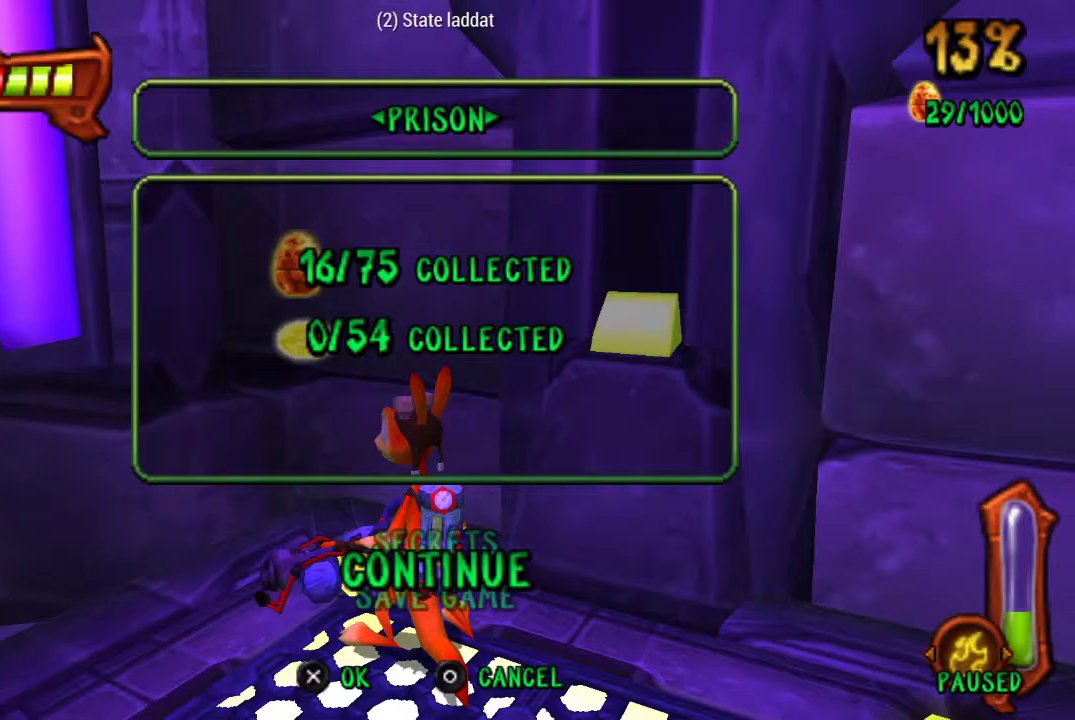
{"buttons": [], "left_stick": "center", "right_stick": "center", "events": []}
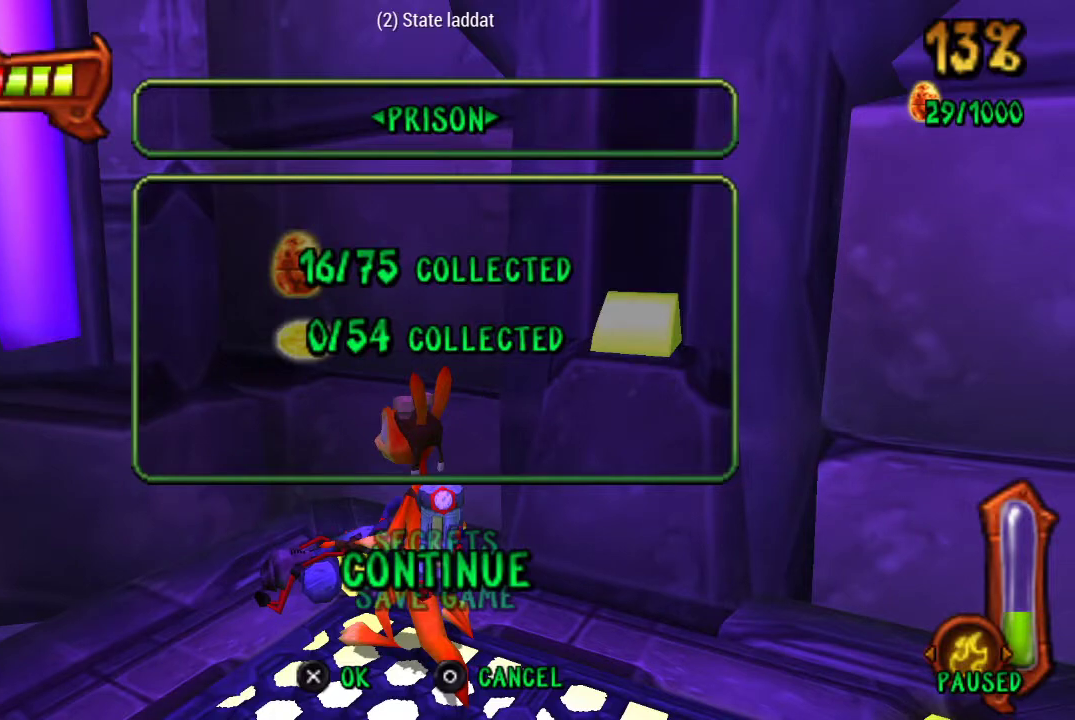
{"buttons": ["START"], "left_stick": "center", "right_stick": "center", "events": [[467, "START", "down"]]}
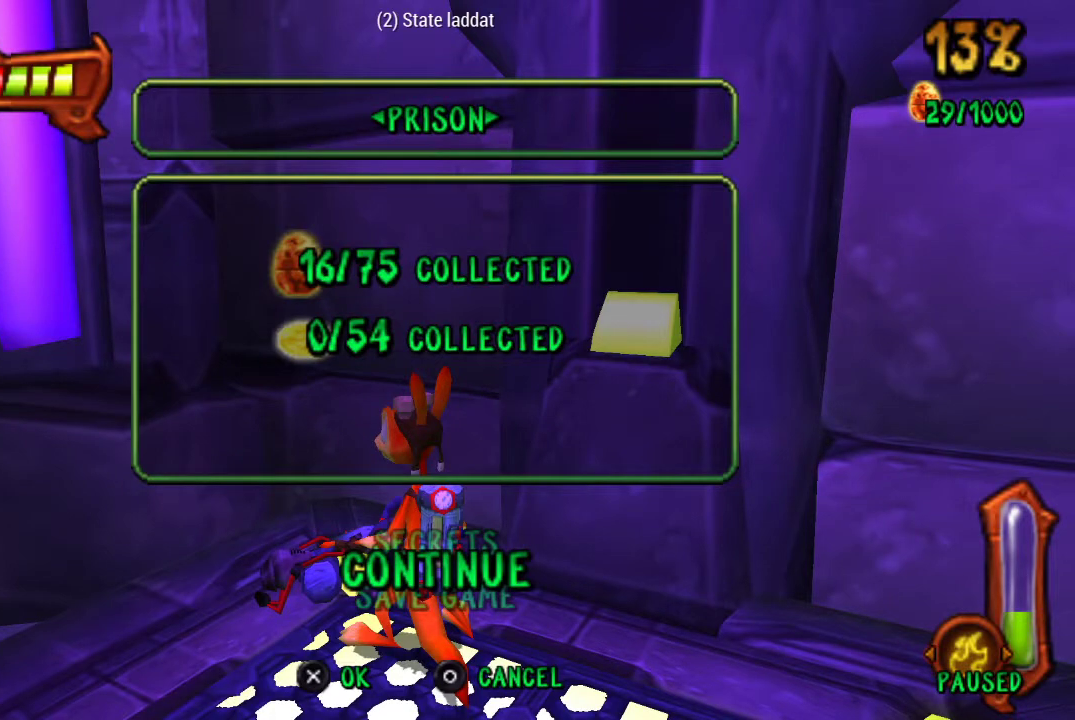
{"buttons": [], "left_stick": "center", "right_stick": "center", "events": [[233, "START", "up"]]}
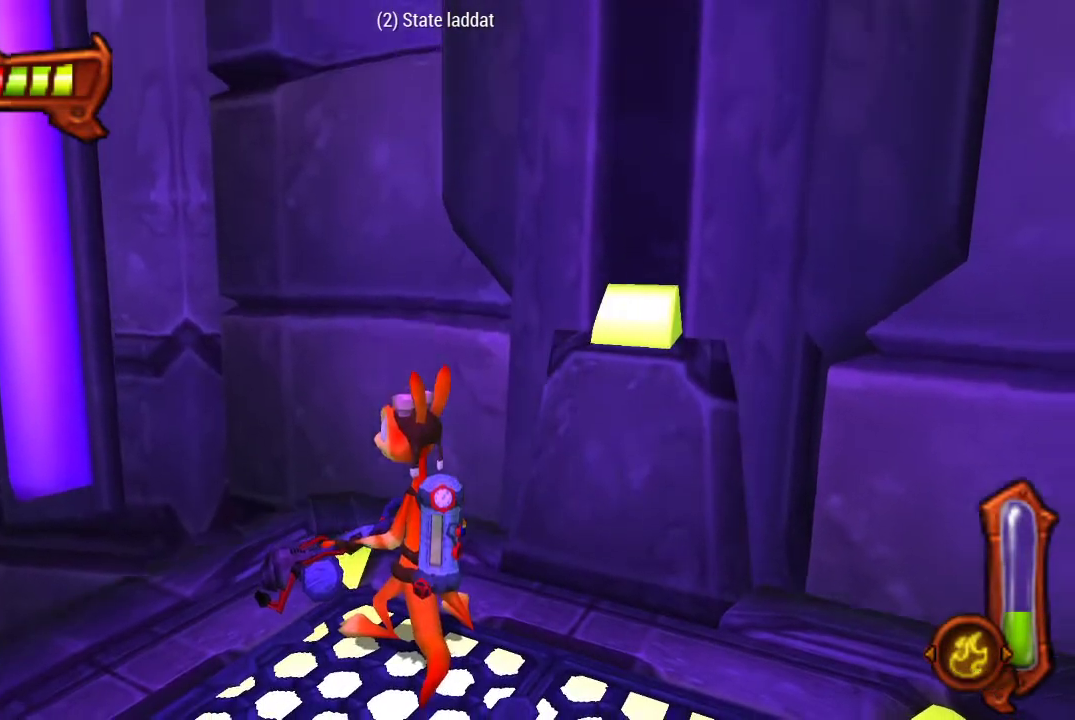
{"buttons": [], "left_stick": "center", "right_stick": "center", "events": []}
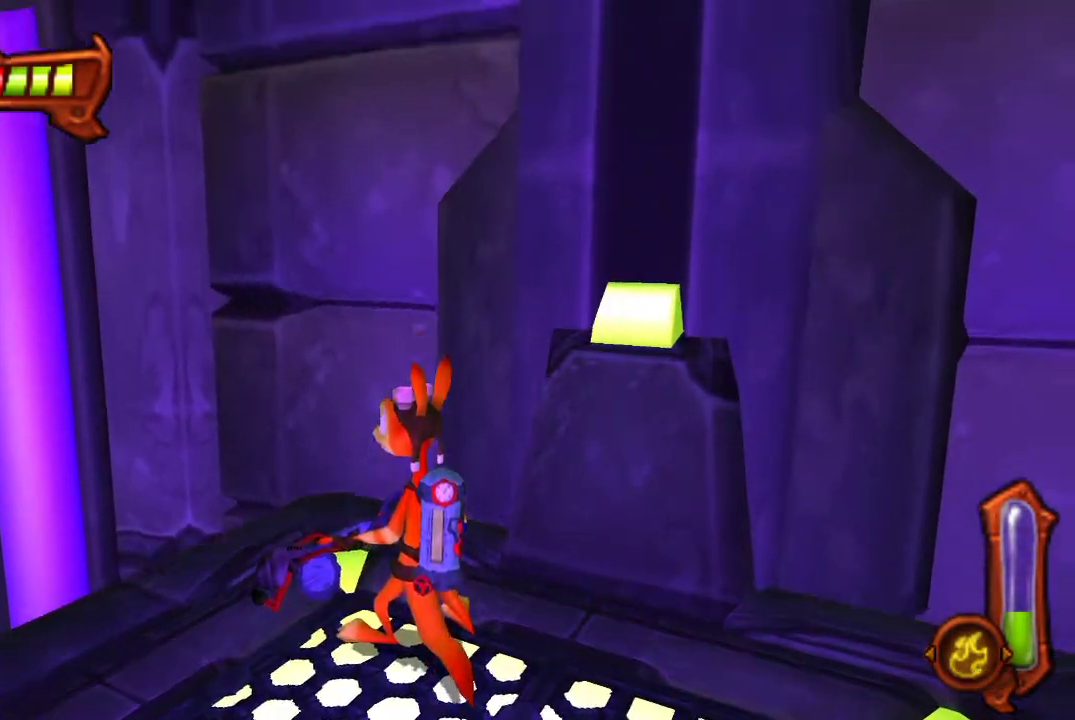
{"buttons": [], "left_stick": "center", "right_stick": "center", "events": []}
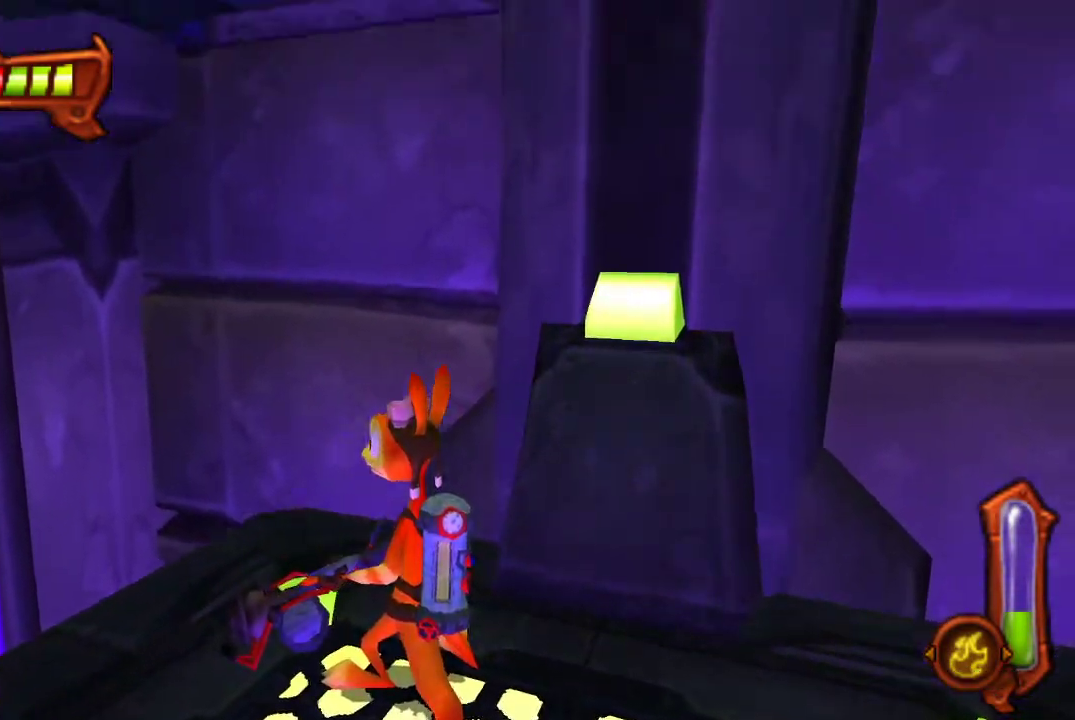
{"buttons": [], "left_stick": "center", "right_stick": "center", "events": []}